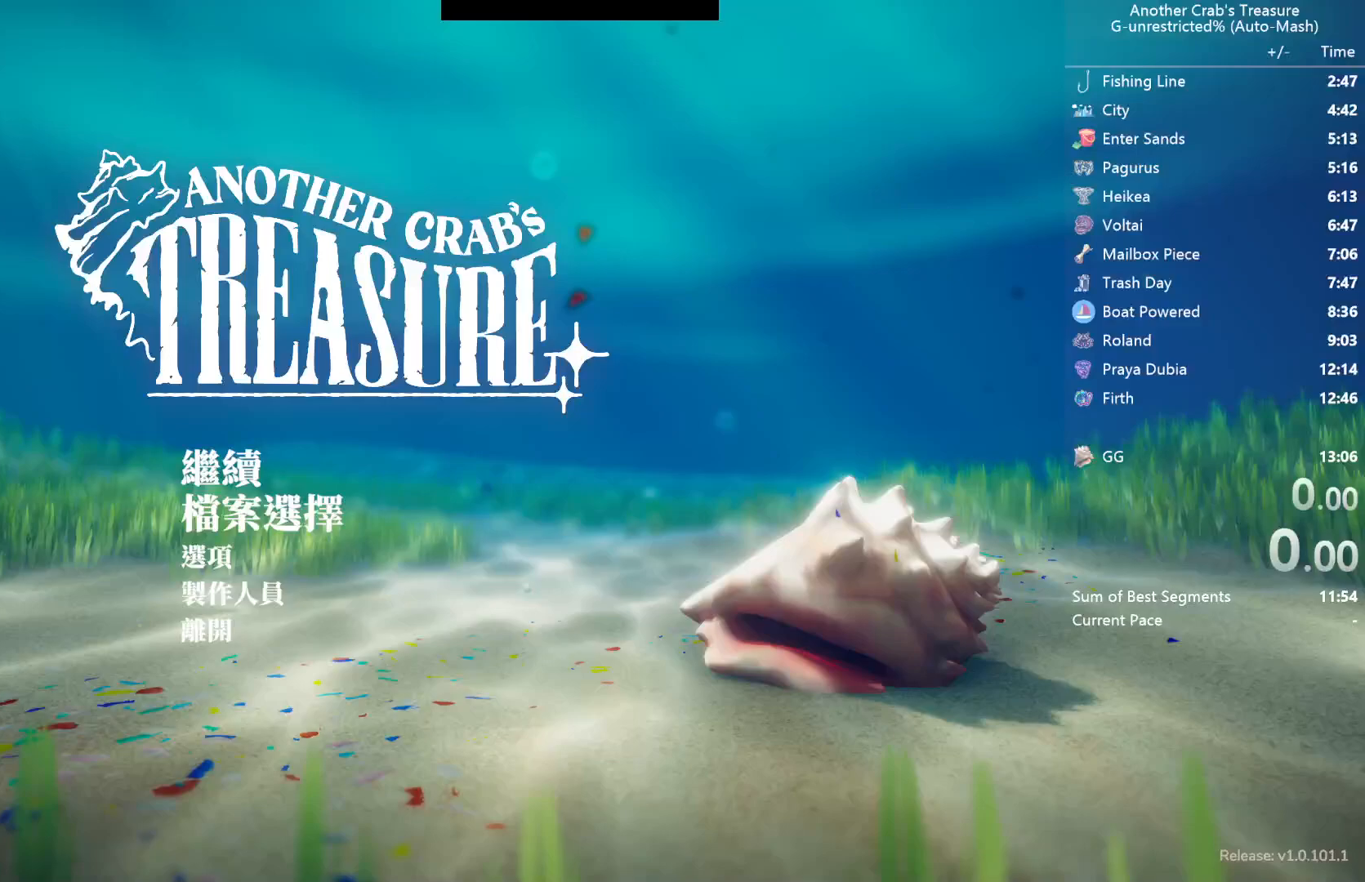
Gameplay with a controller (Xbox layout); each line is a JSON object with the inputs held at the frame after it. "events" lists button and stick changes between this image and that frame as [ms after this image, input, new state], when the widget could be followed in between.
{"buttons": [], "left_stick": "center", "right_stick": "center", "events": []}
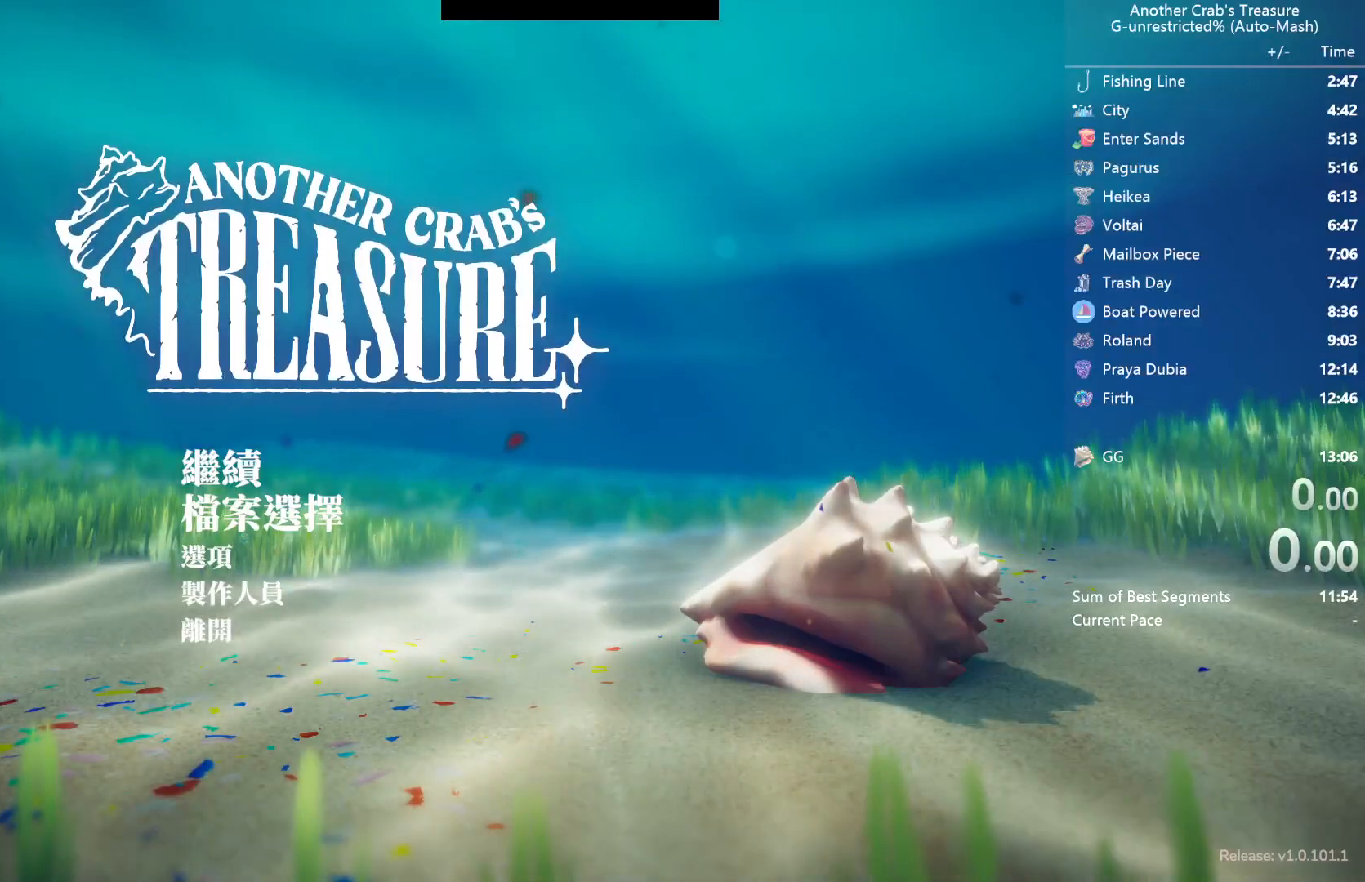
{"buttons": [], "left_stick": "center", "right_stick": "center", "events": []}
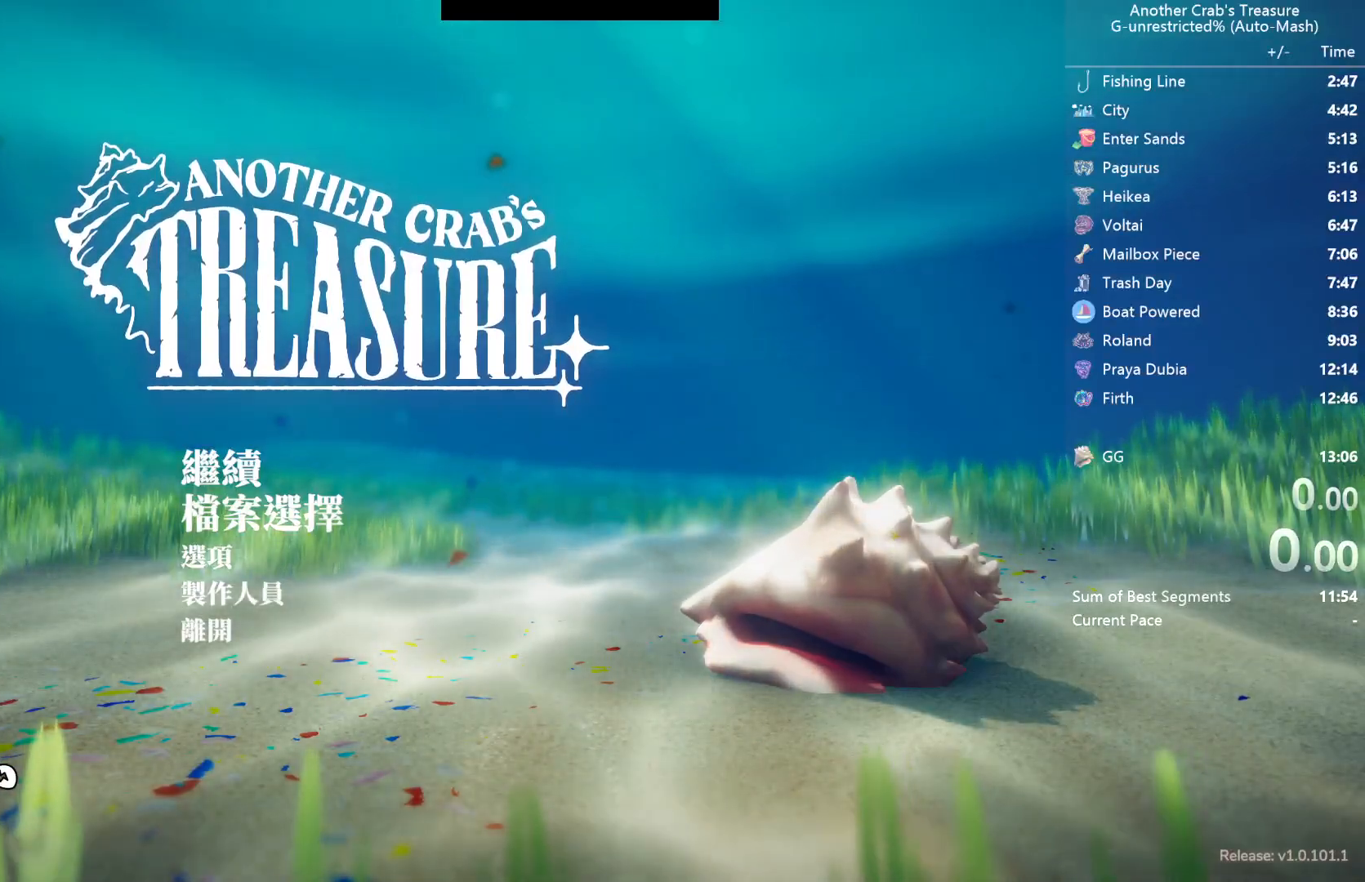
{"buttons": ["DPAD_DOWN"], "left_stick": "center", "right_stick": "center", "events": [[450, "DPAD_DOWN", "down"]]}
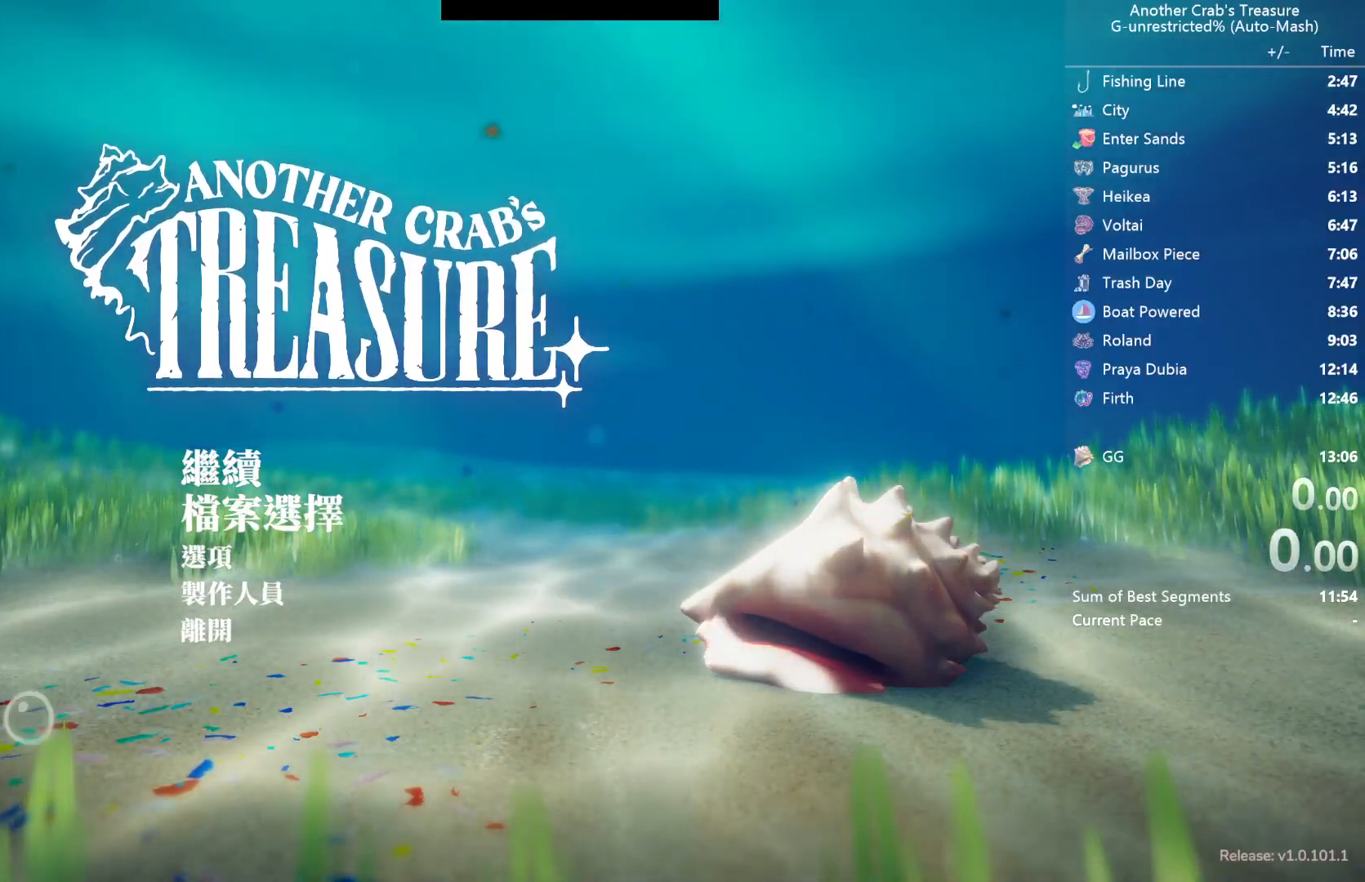
{"buttons": ["A"], "left_stick": "center", "right_stick": "center", "events": [[100, "DPAD_DOWN", "up"], [433, "A", "down"]]}
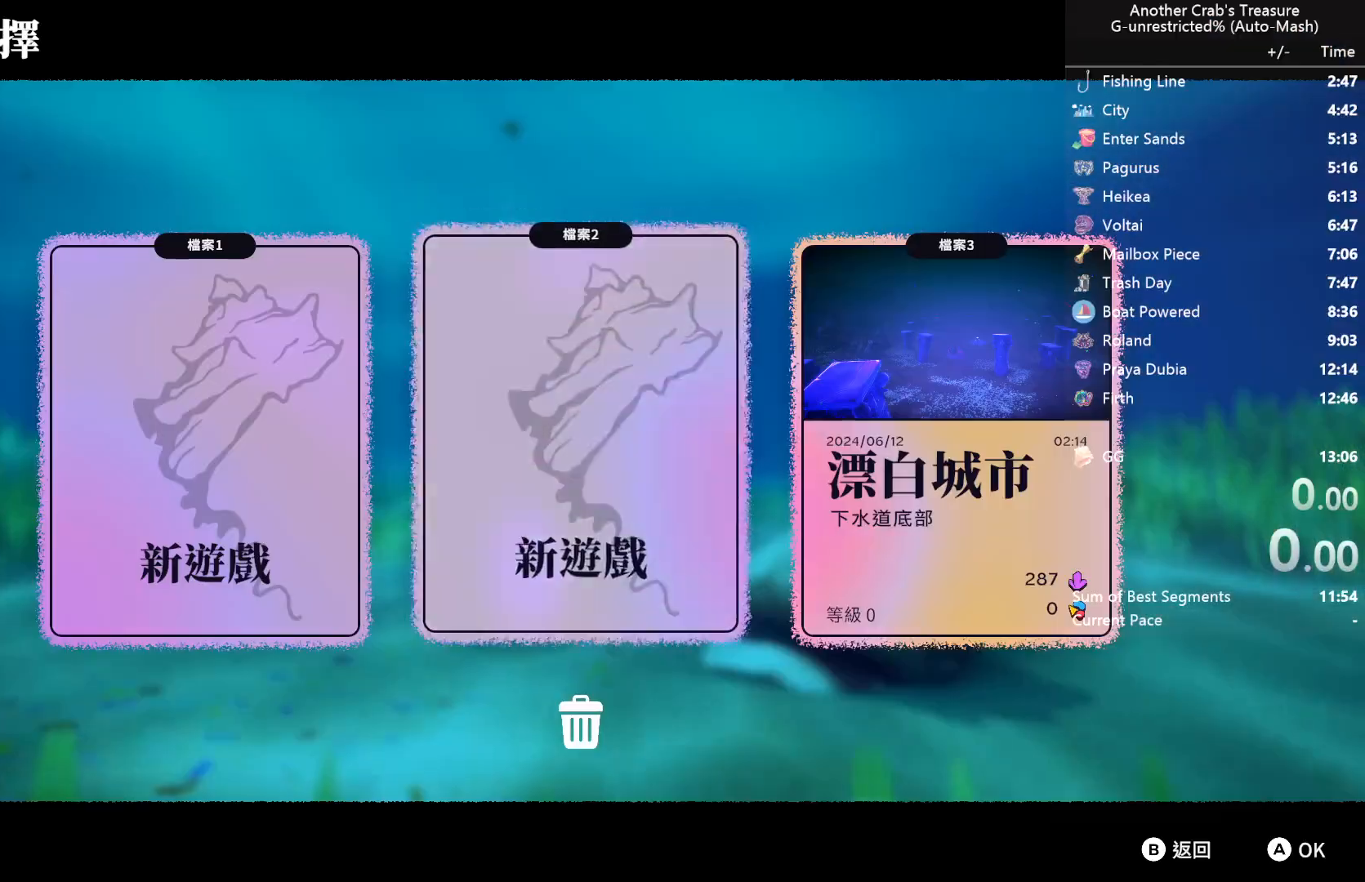
{"buttons": [], "left_stick": "center", "right_stick": "center", "events": [[50, "A", "up"]]}
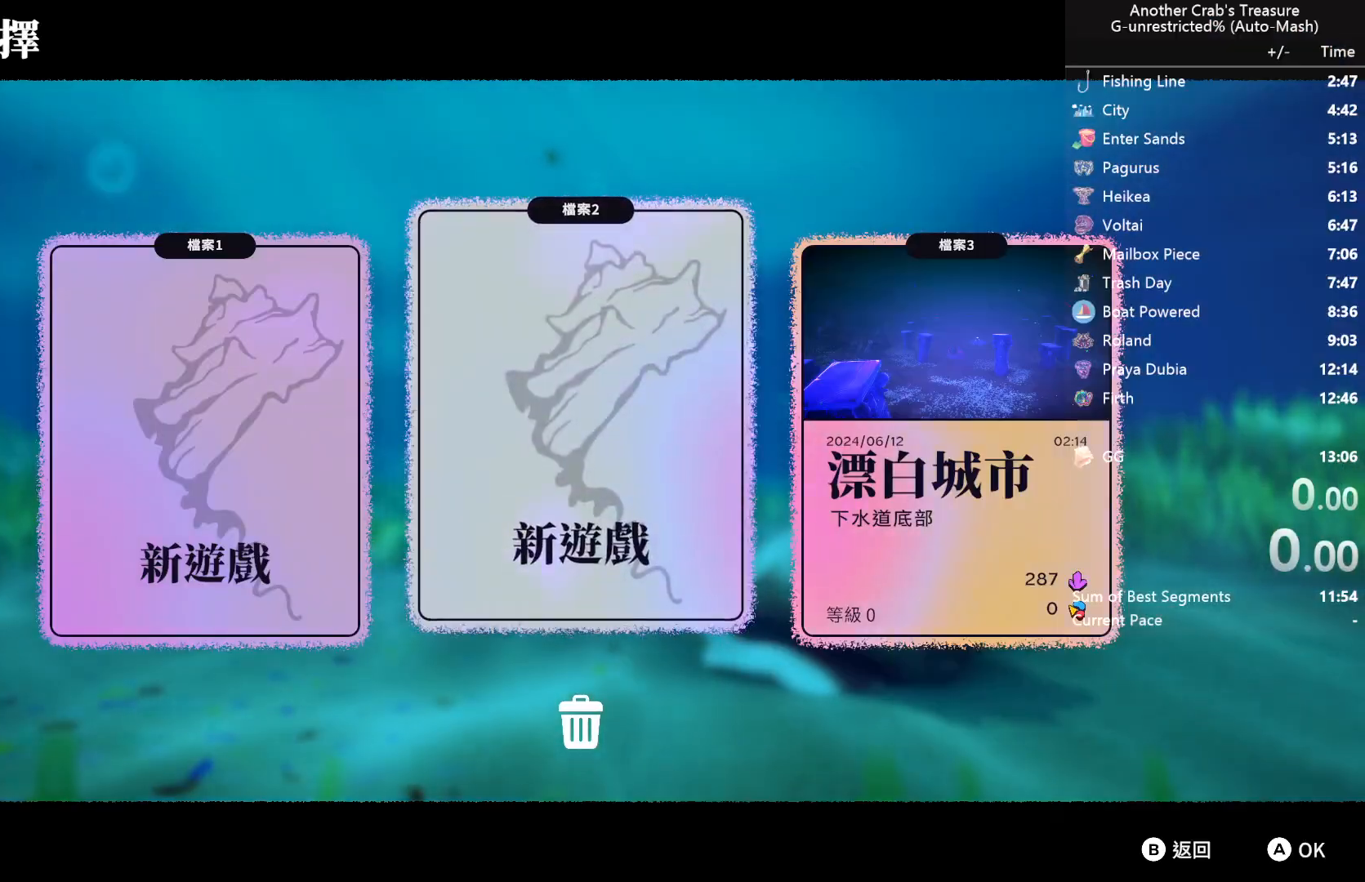
{"buttons": [], "left_stick": "center", "right_stick": "center", "events": []}
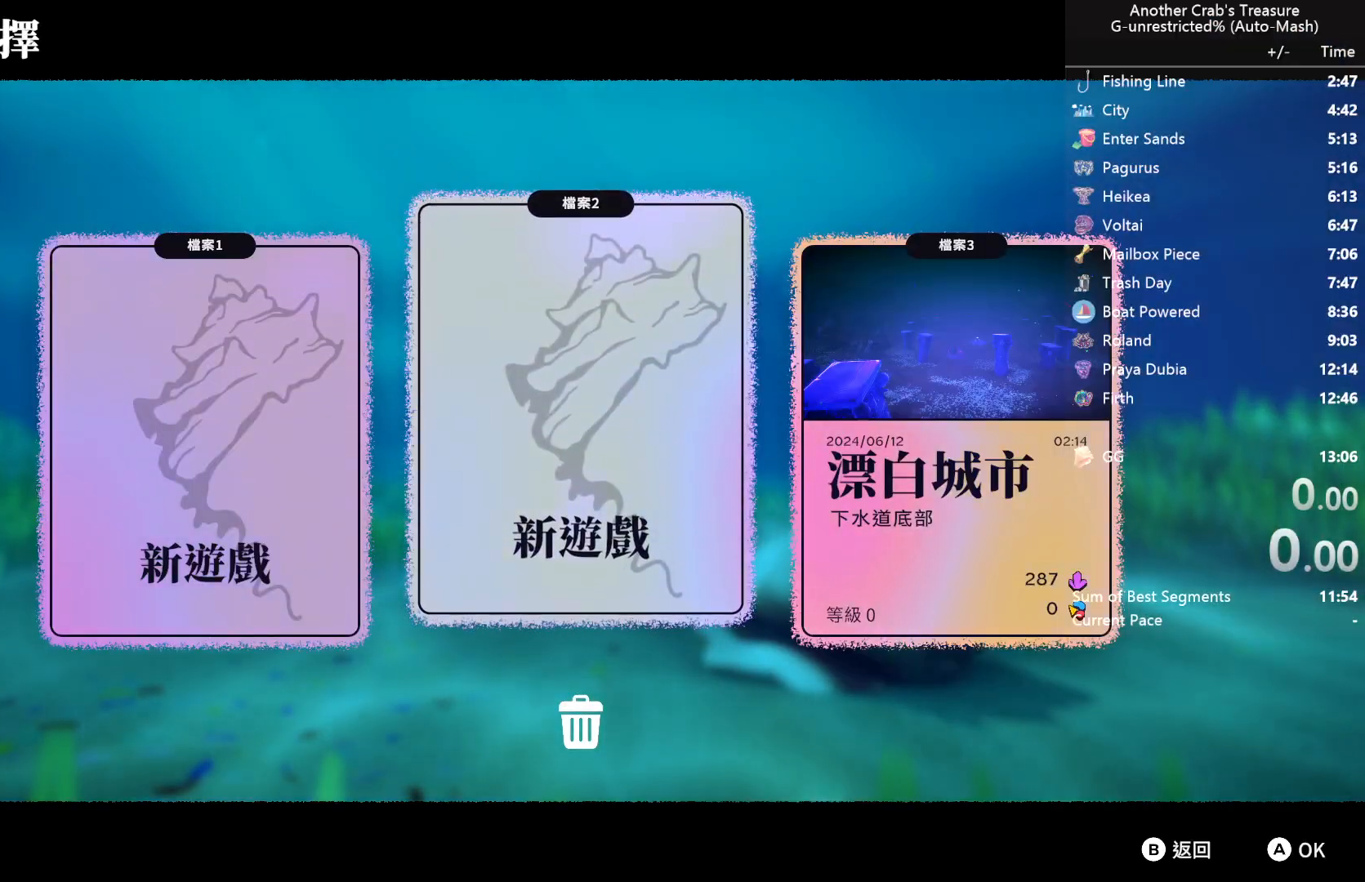
{"buttons": ["A"], "left_stick": "center", "right_stick": "center", "events": [[383, "A", "down"]]}
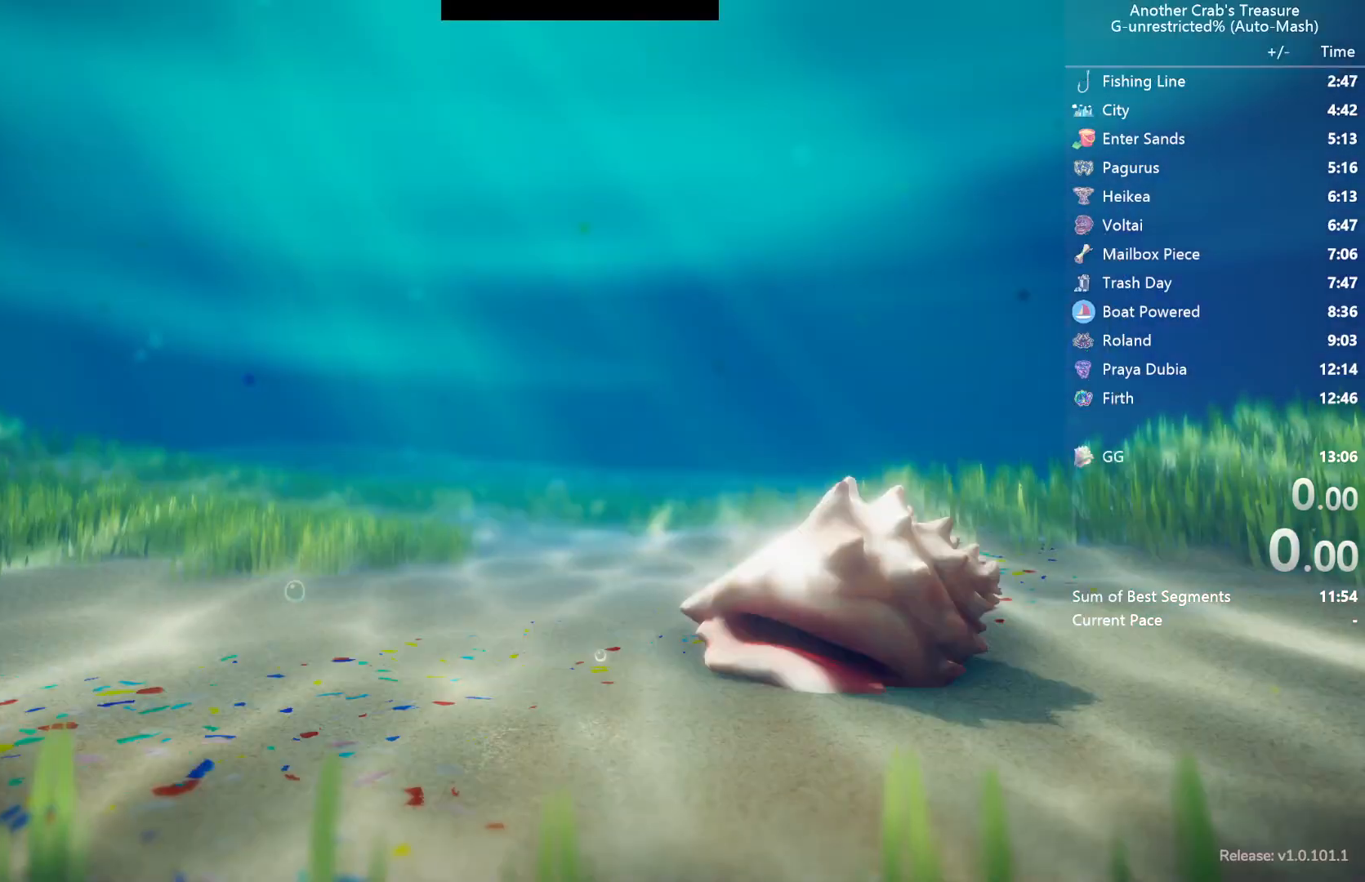
{"buttons": [], "left_stick": "center", "right_stick": "center", "events": [[17, "A", "up"], [367, "START", "down"], [450, "START", "up"]]}
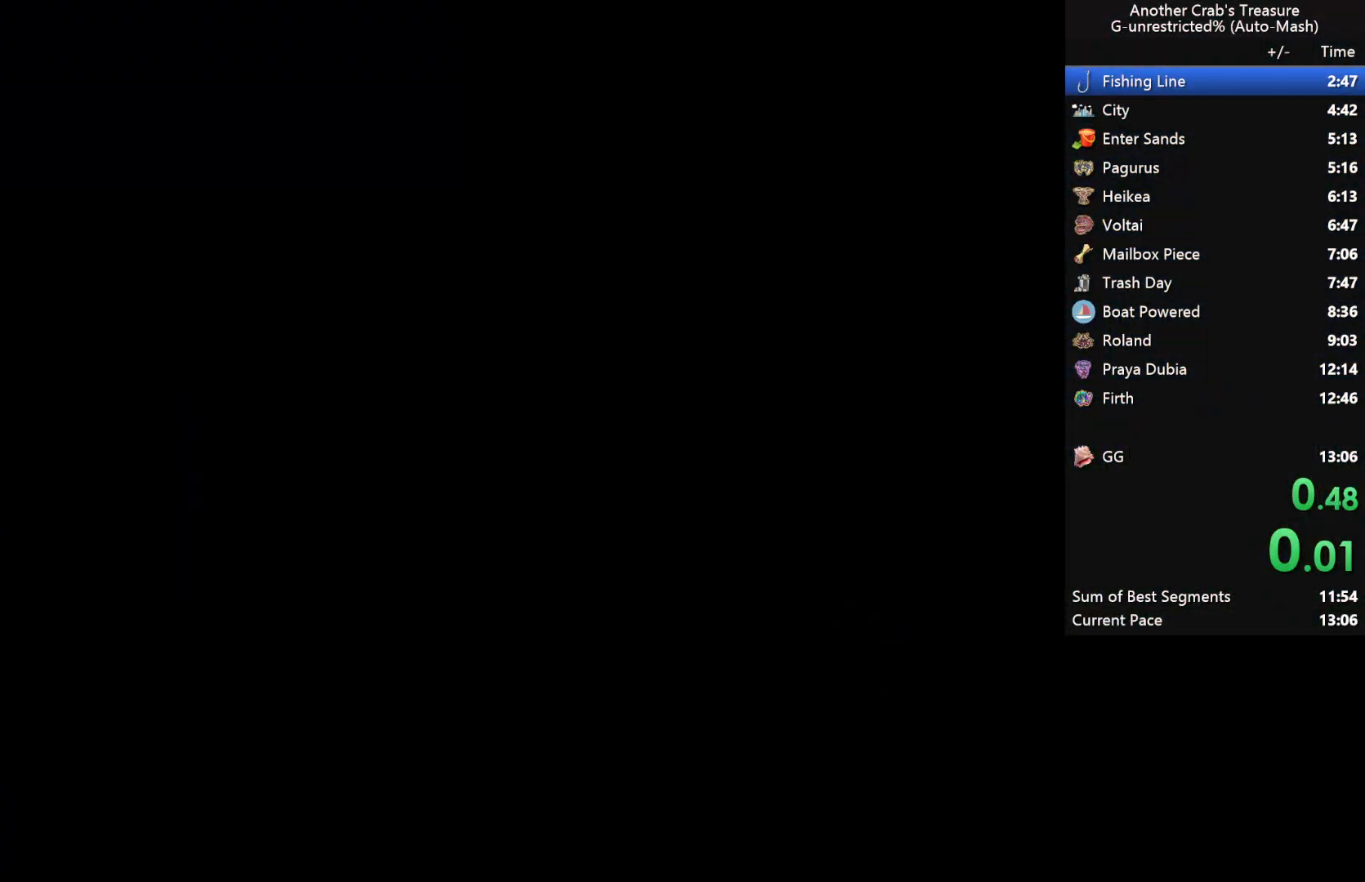
{"buttons": [], "left_stick": "center", "right_stick": "center", "events": [[50, "START", "down"], [150, "START", "up"], [250, "START", "down"], [317, "START", "up"], [417, "START", "down"], [500, "START", "up"]]}
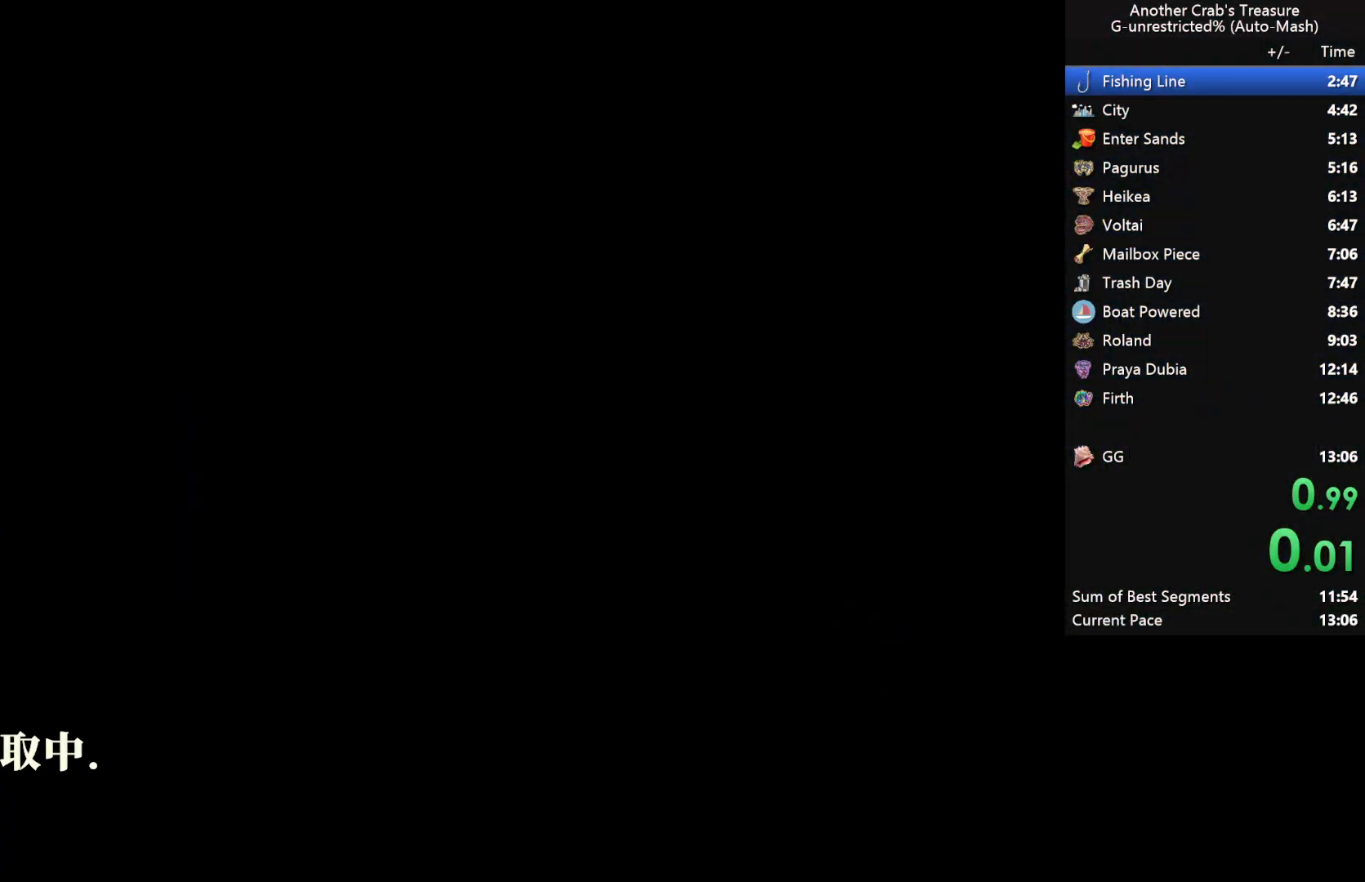
{"buttons": ["START"], "left_stick": "center", "right_stick": "center", "events": [[100, "START", "down"], [167, "START", "up"], [250, "START", "down"], [367, "START", "up"], [433, "START", "down"]]}
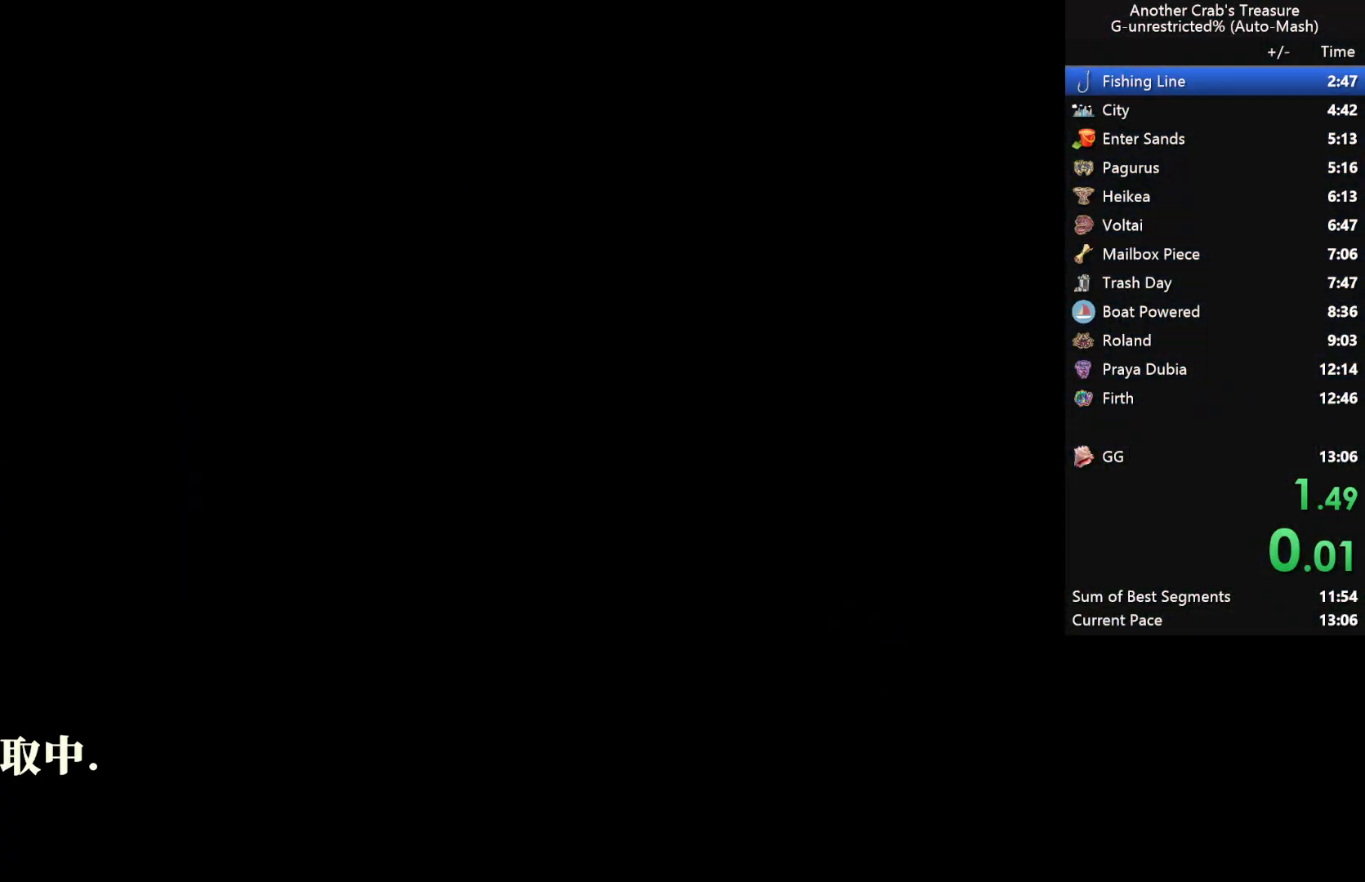
{"buttons": ["START"], "left_stick": "center", "right_stick": "center", "events": [[17, "START", "up"], [300, "START", "down"], [383, "START", "up"], [500, "START", "down"]]}
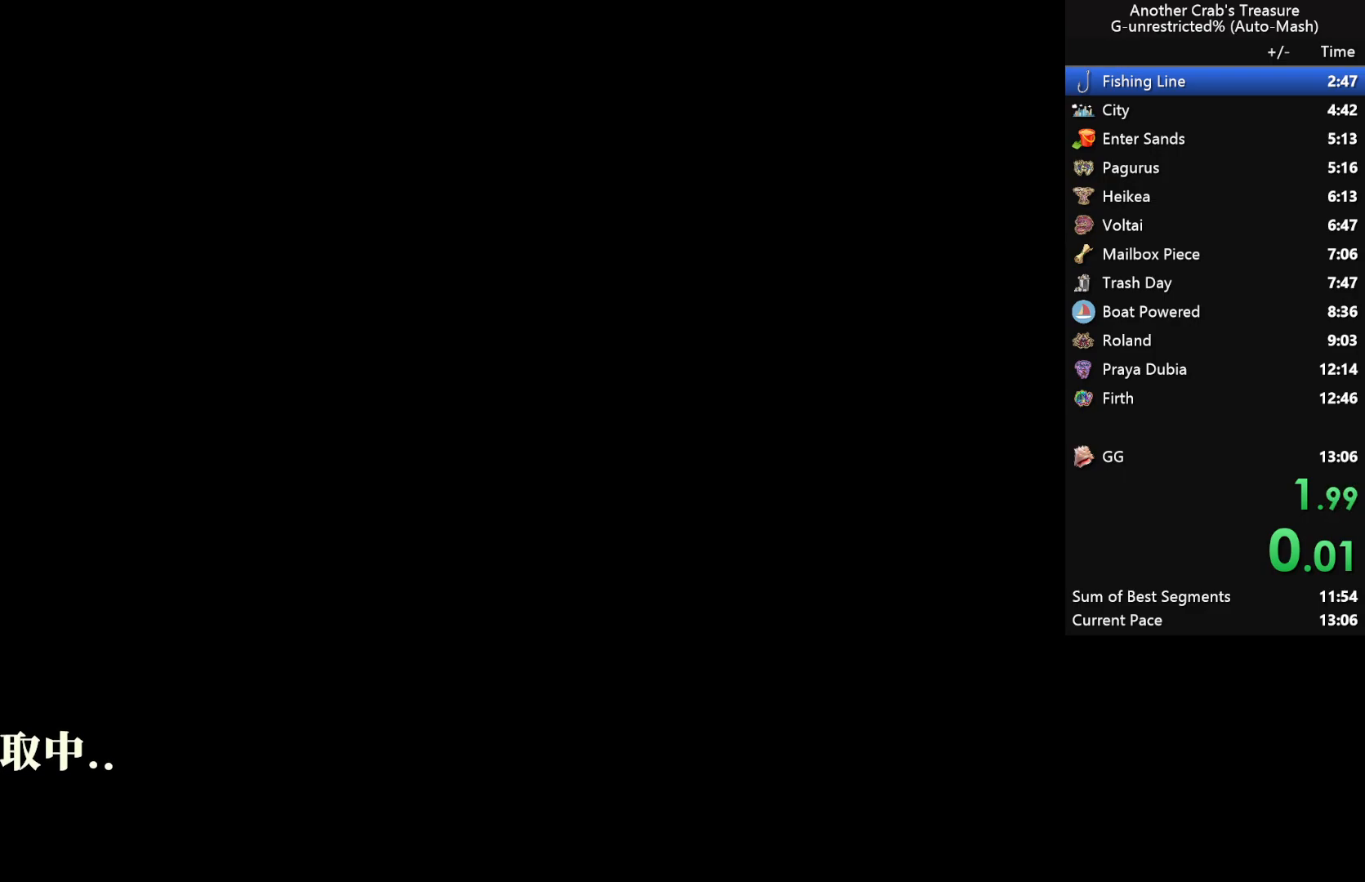
{"buttons": [], "left_stick": "center", "right_stick": "center", "events": [[67, "START", "up"], [167, "START", "down"], [250, "START", "up"], [367, "START", "down"], [433, "START", "up"]]}
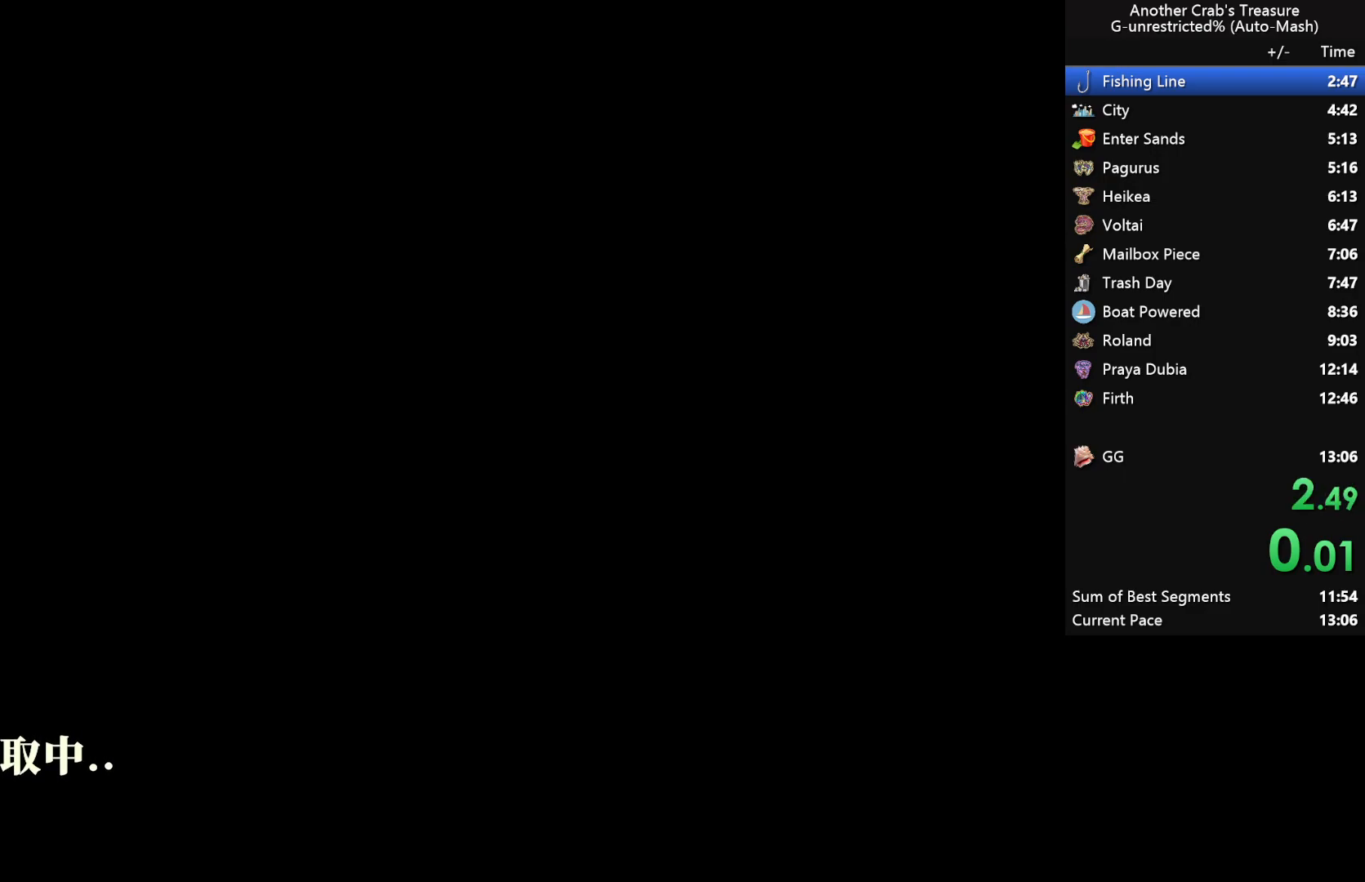
{"buttons": ["START"], "left_stick": "center", "right_stick": "center", "events": [[67, "START", "down"], [183, "START", "up"], [267, "START", "down"], [383, "START", "up"], [500, "START", "down"]]}
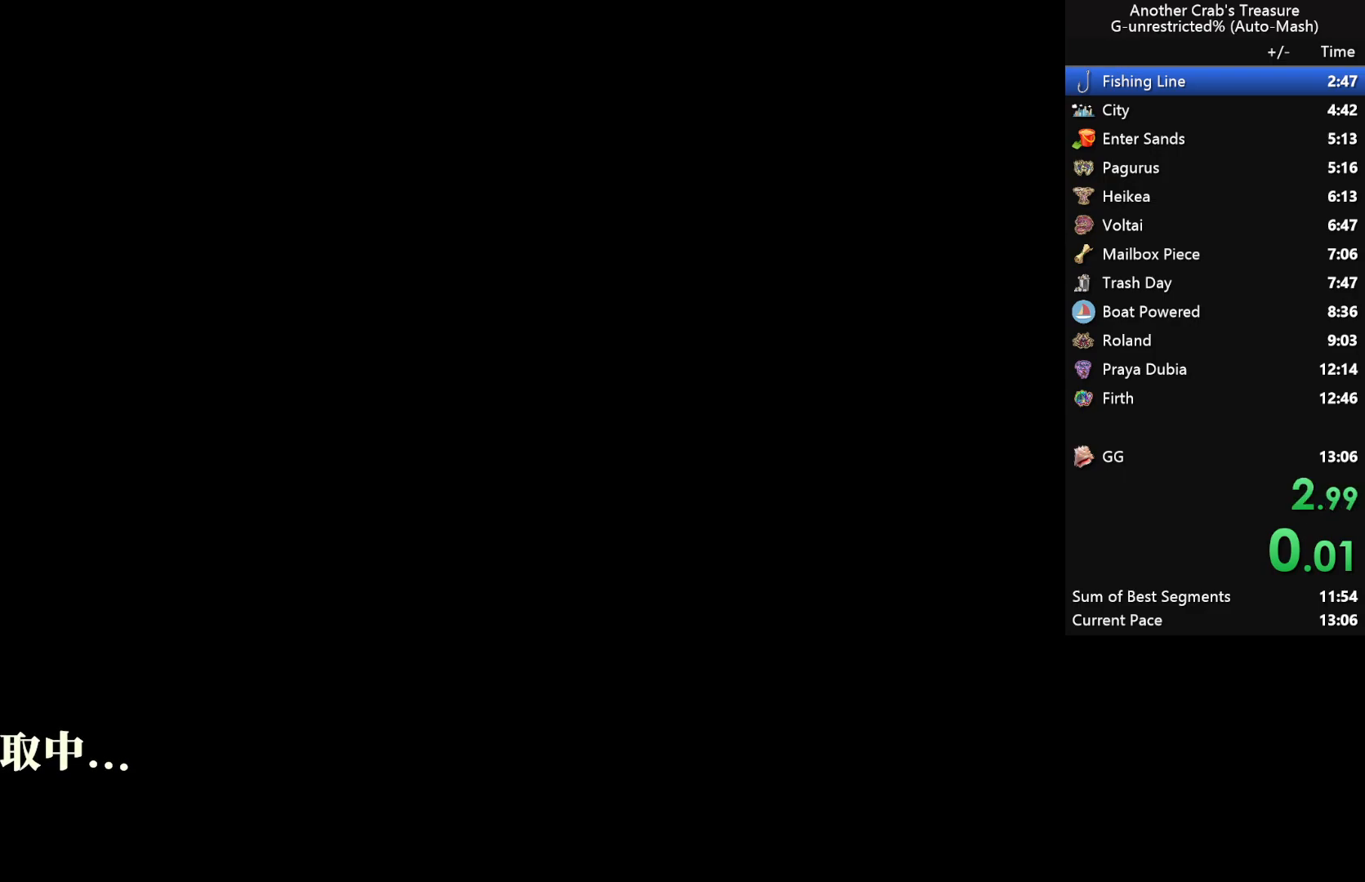
{"buttons": [], "left_stick": "center", "right_stick": "center", "events": [[100, "START", "up"], [217, "START", "down"], [300, "START", "up"], [400, "START", "down"], [500, "START", "up"]]}
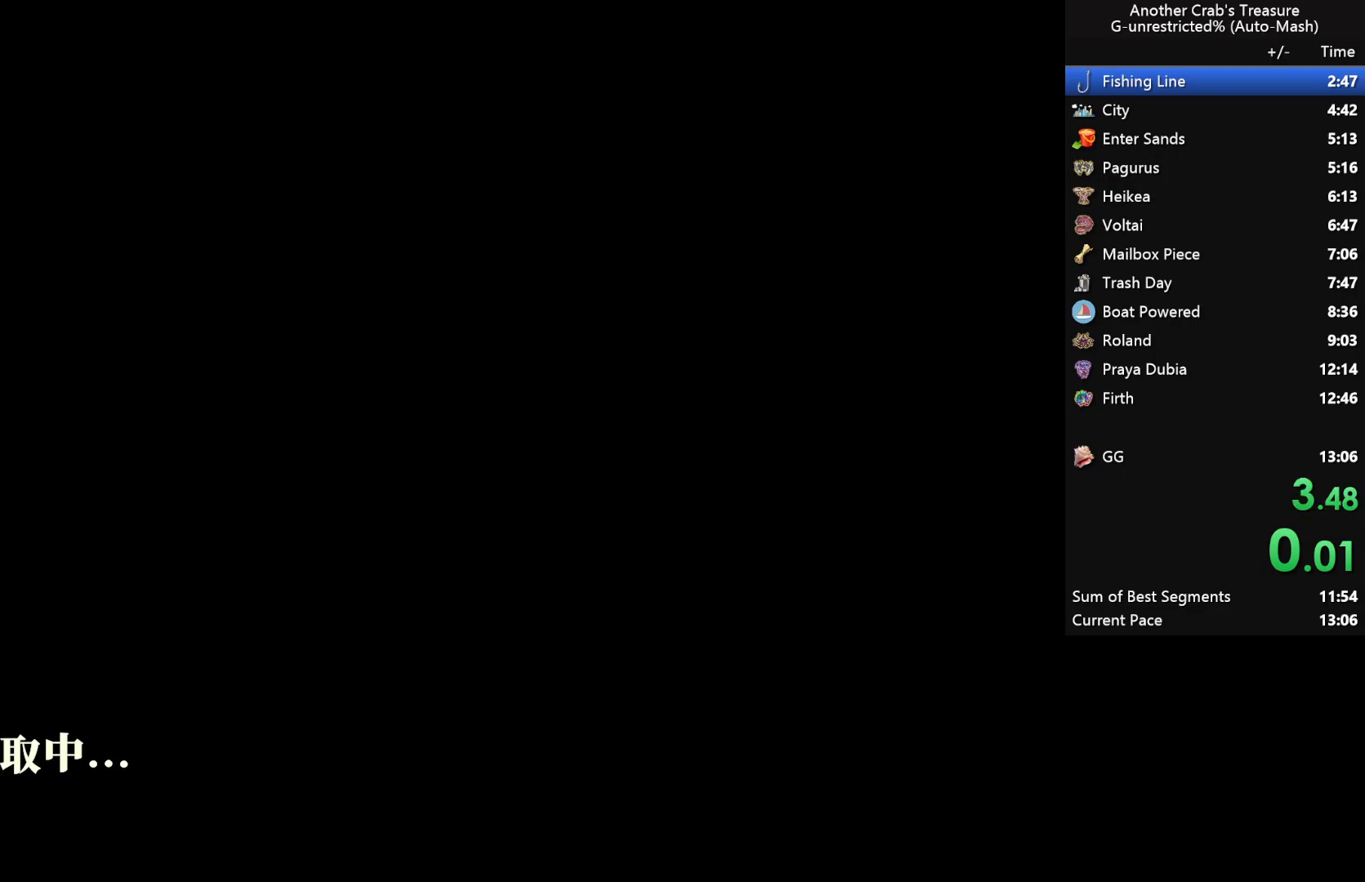
{"buttons": ["START"], "left_stick": "center", "right_stick": "center", "events": [[117, "START", "down"], [183, "START", "up"], [300, "START", "down"], [367, "START", "up"], [483, "START", "down"]]}
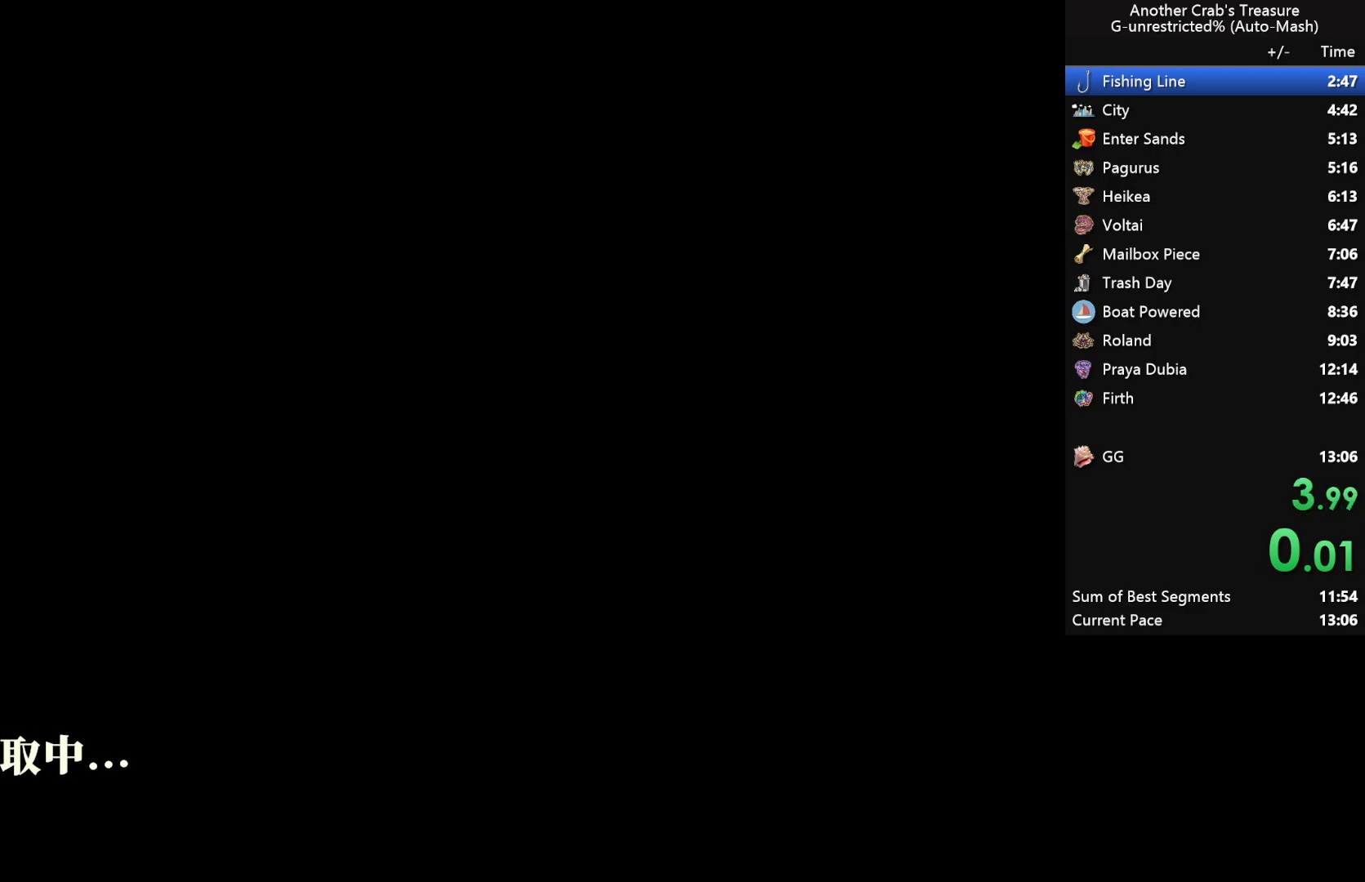
{"buttons": [], "left_stick": "center", "right_stick": "center", "events": [[83, "START", "up"], [200, "START", "down"], [283, "START", "up"], [367, "START", "down"], [467, "START", "up"]]}
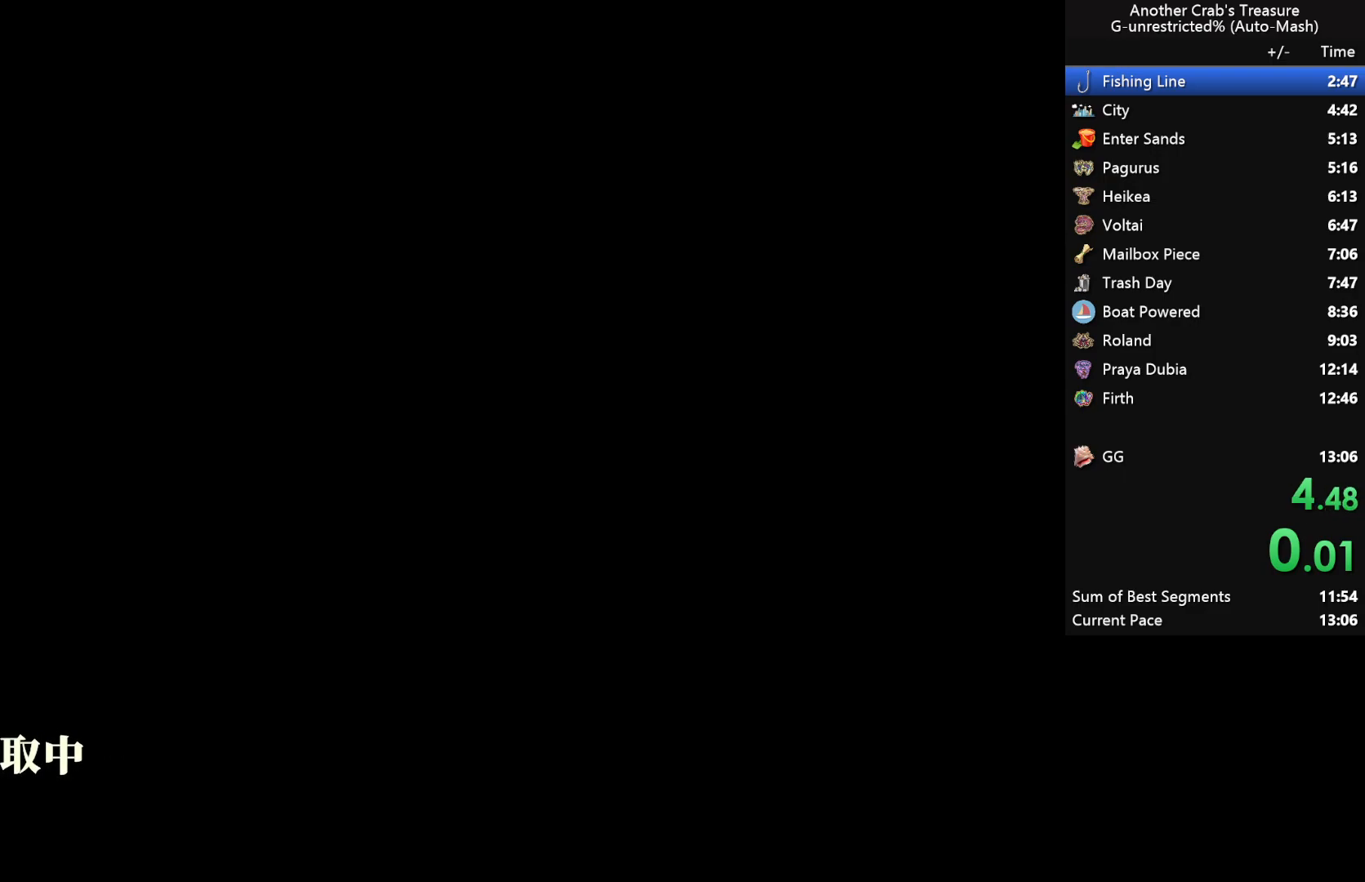
{"buttons": ["START"], "left_stick": "center", "right_stick": "center", "events": [[67, "START", "down"], [150, "START", "up"], [250, "START", "down"], [333, "START", "up"], [433, "START", "down"]]}
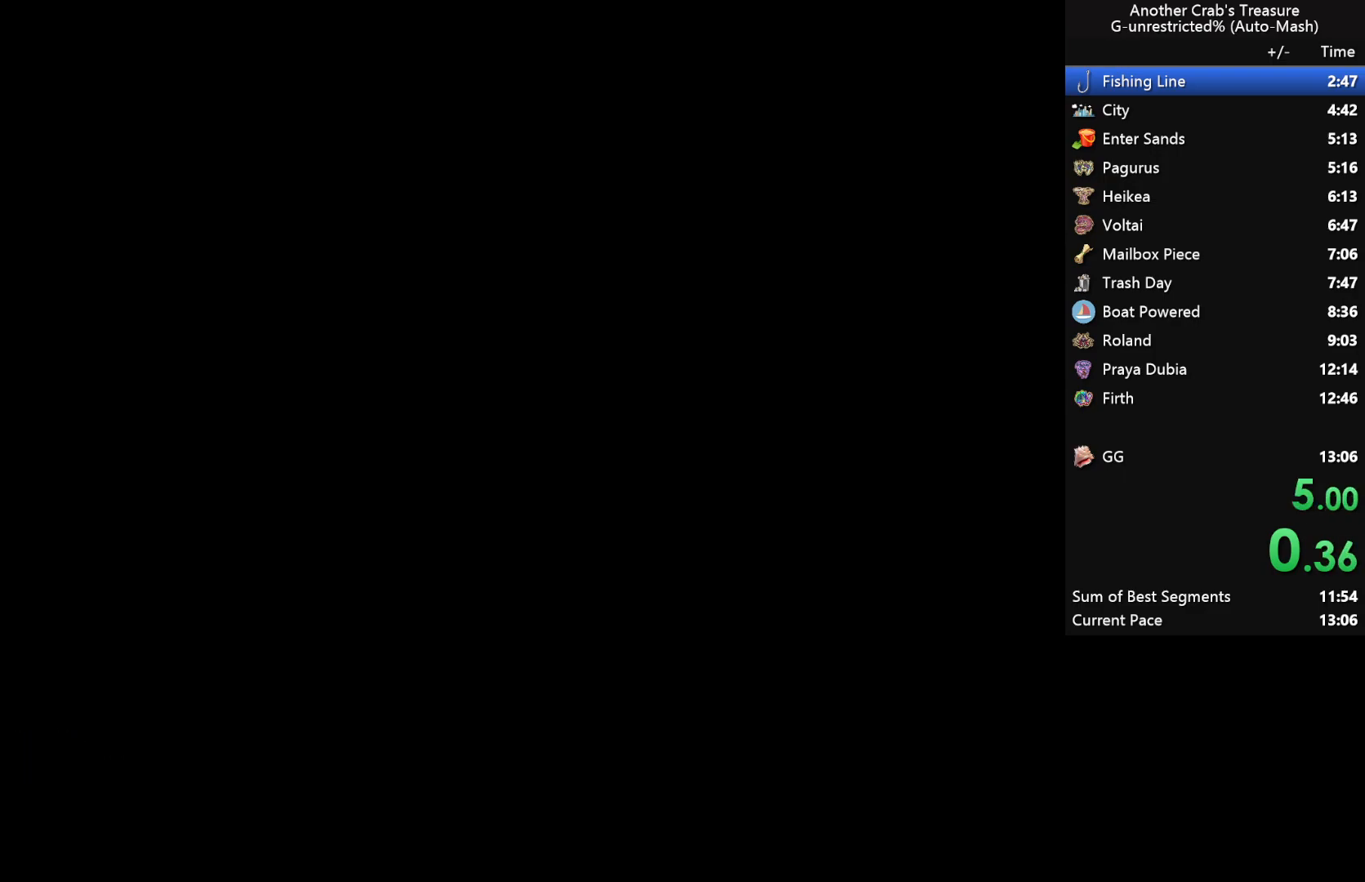
{"buttons": ["START"], "left_stick": "center", "right_stick": "center", "events": [[33, "START", "up"], [117, "START", "down"], [200, "START", "up"], [300, "START", "down"], [383, "START", "up"], [483, "START", "down"]]}
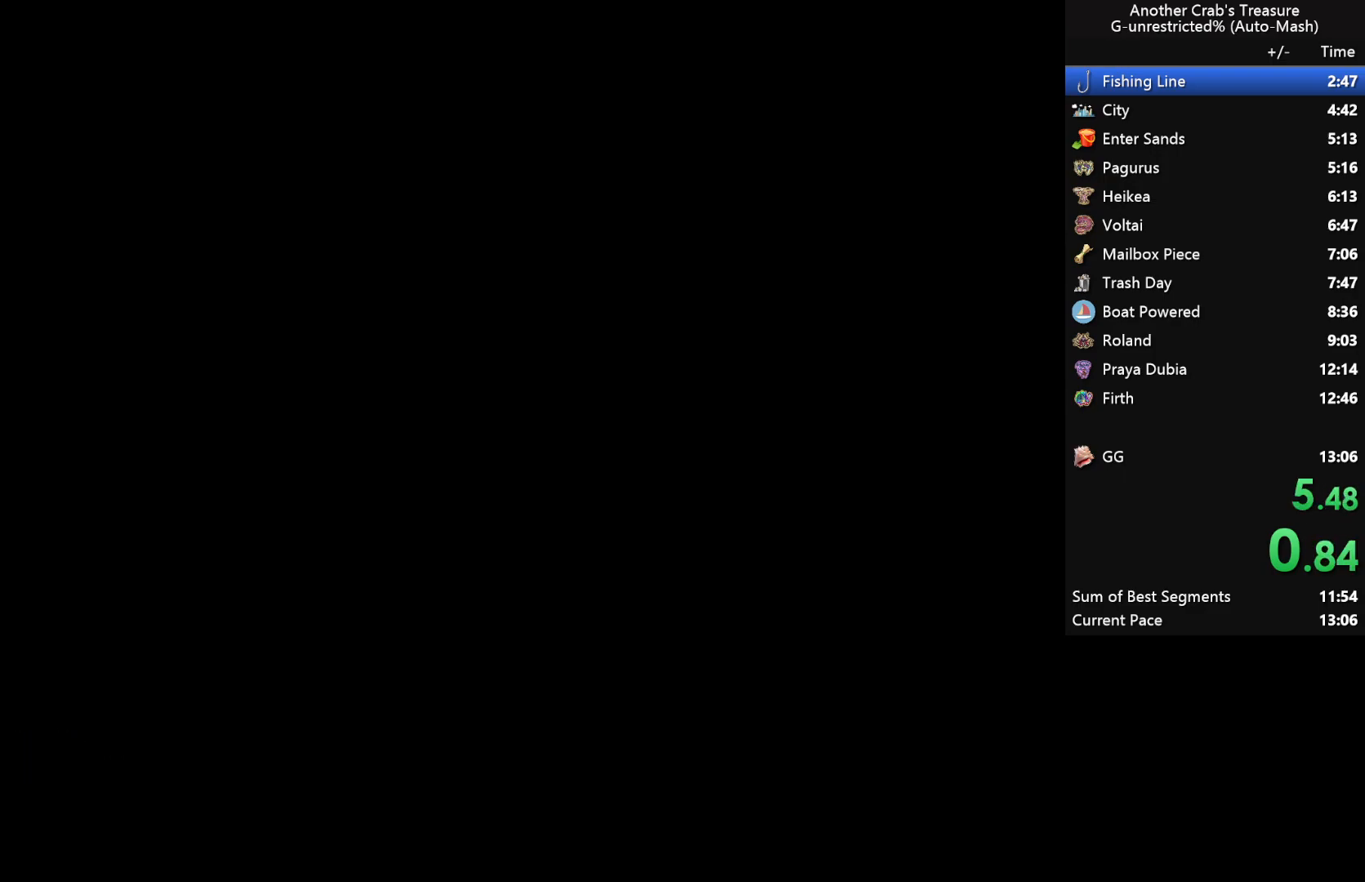
{"buttons": [], "left_stick": "center", "right_stick": "center", "events": [[67, "START", "up"], [183, "START", "down"], [233, "START", "up"], [367, "START", "down"], [450, "START", "up"]]}
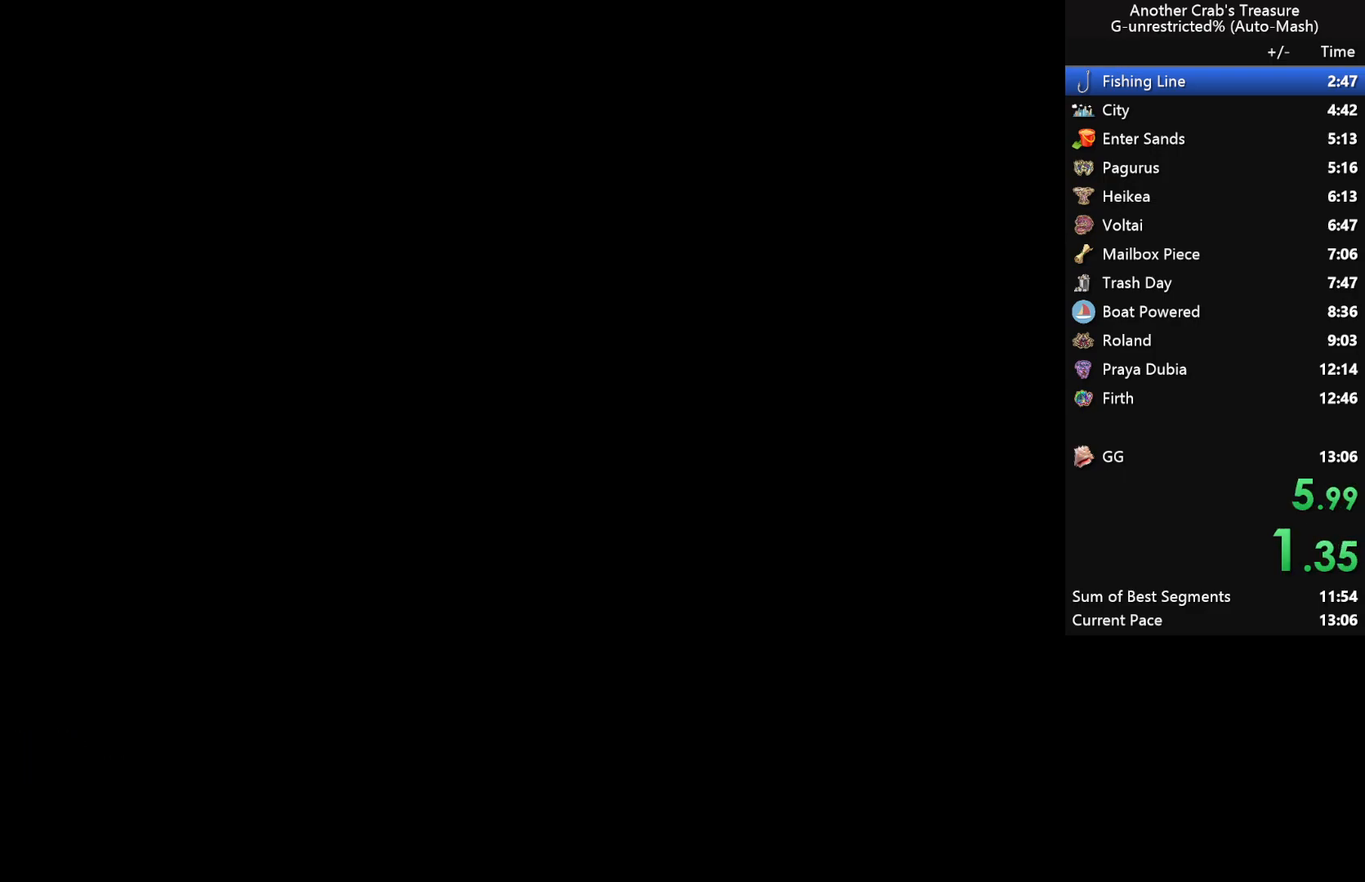
{"buttons": [], "left_stick": "center", "right_stick": "center", "events": [[50, "START", "down"], [133, "START", "up"], [217, "START", "down"], [317, "START", "up"], [417, "START", "down"], [500, "START", "up"]]}
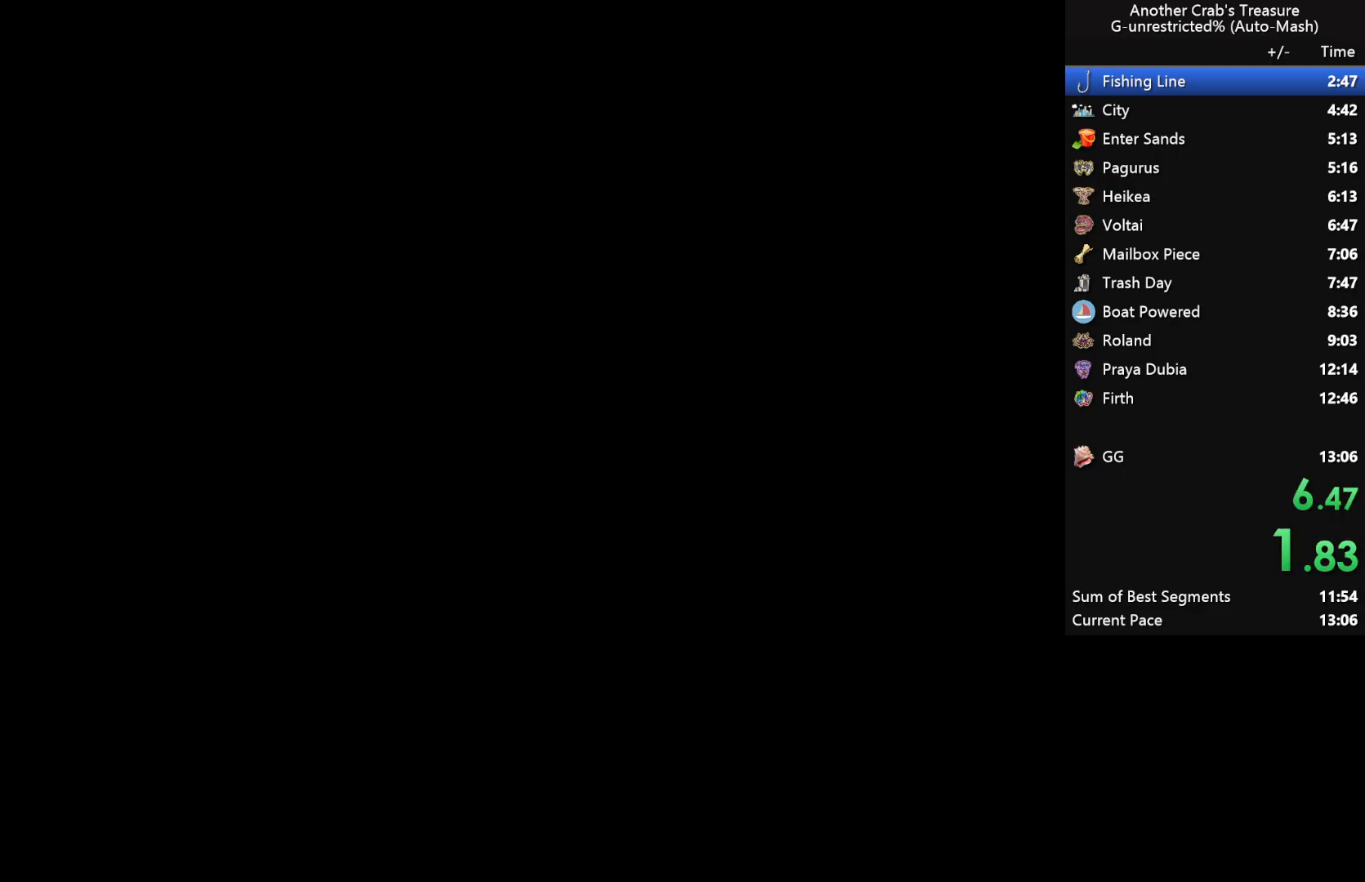
{"buttons": [], "left_stick": "center", "right_stick": "center", "events": [[100, "START", "down"], [183, "START", "up"], [283, "START", "down"], [383, "START", "up"]]}
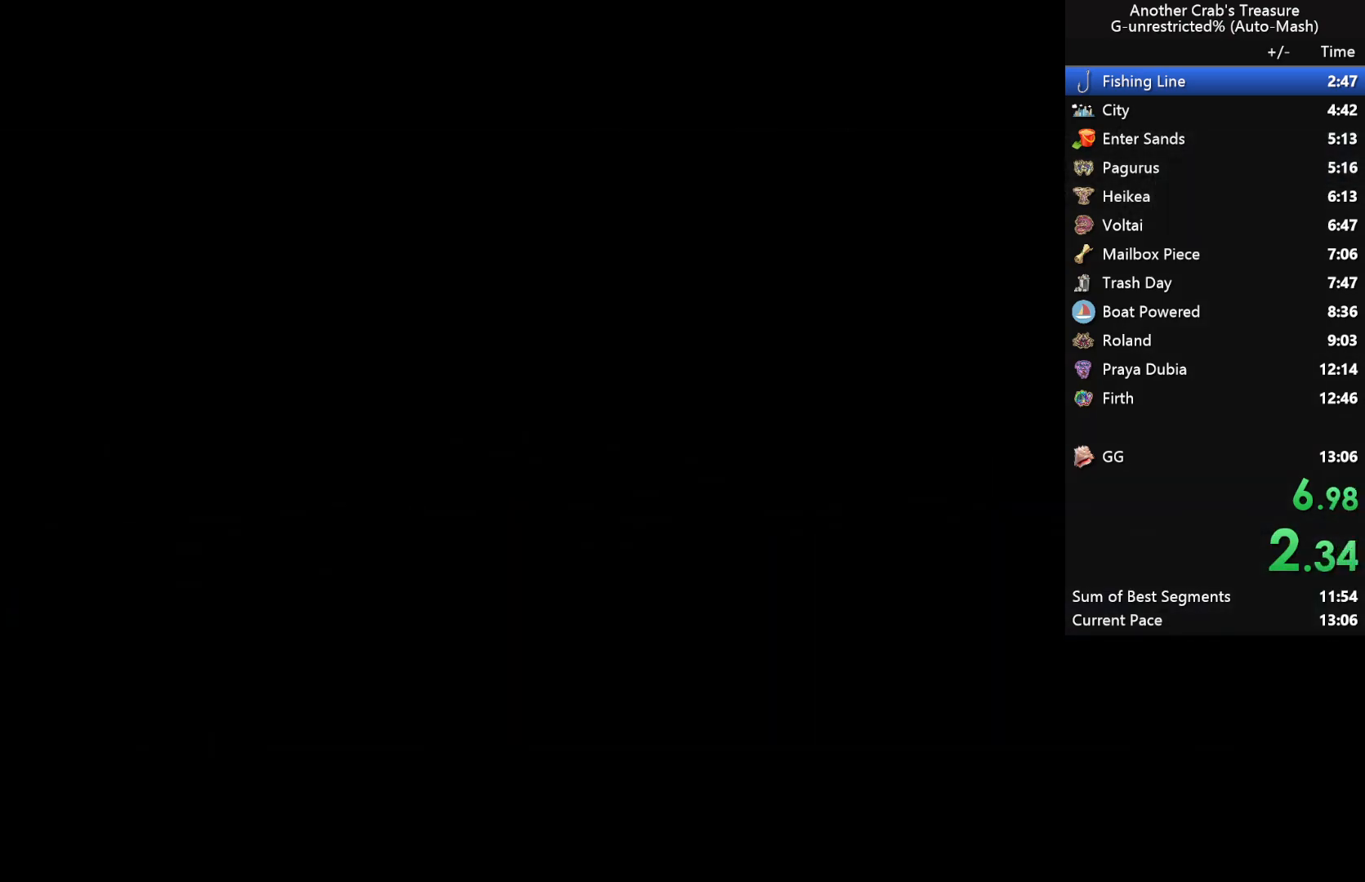
{"buttons": [], "left_stick": "down-right", "right_stick": "center", "events": [[417, "left_stick", "down-right"]]}
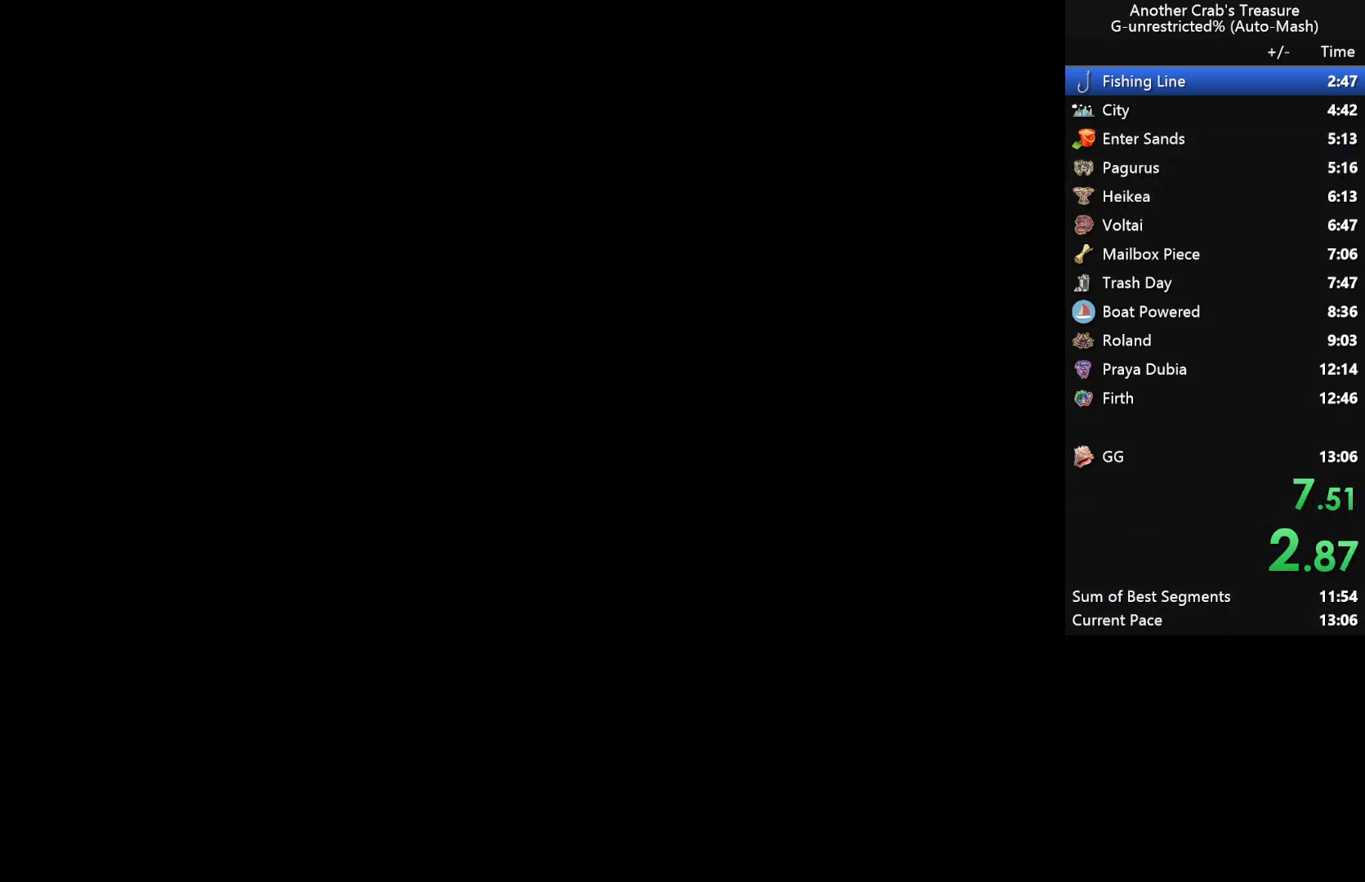
{"buttons": [], "left_stick": "down-right", "right_stick": "center", "events": []}
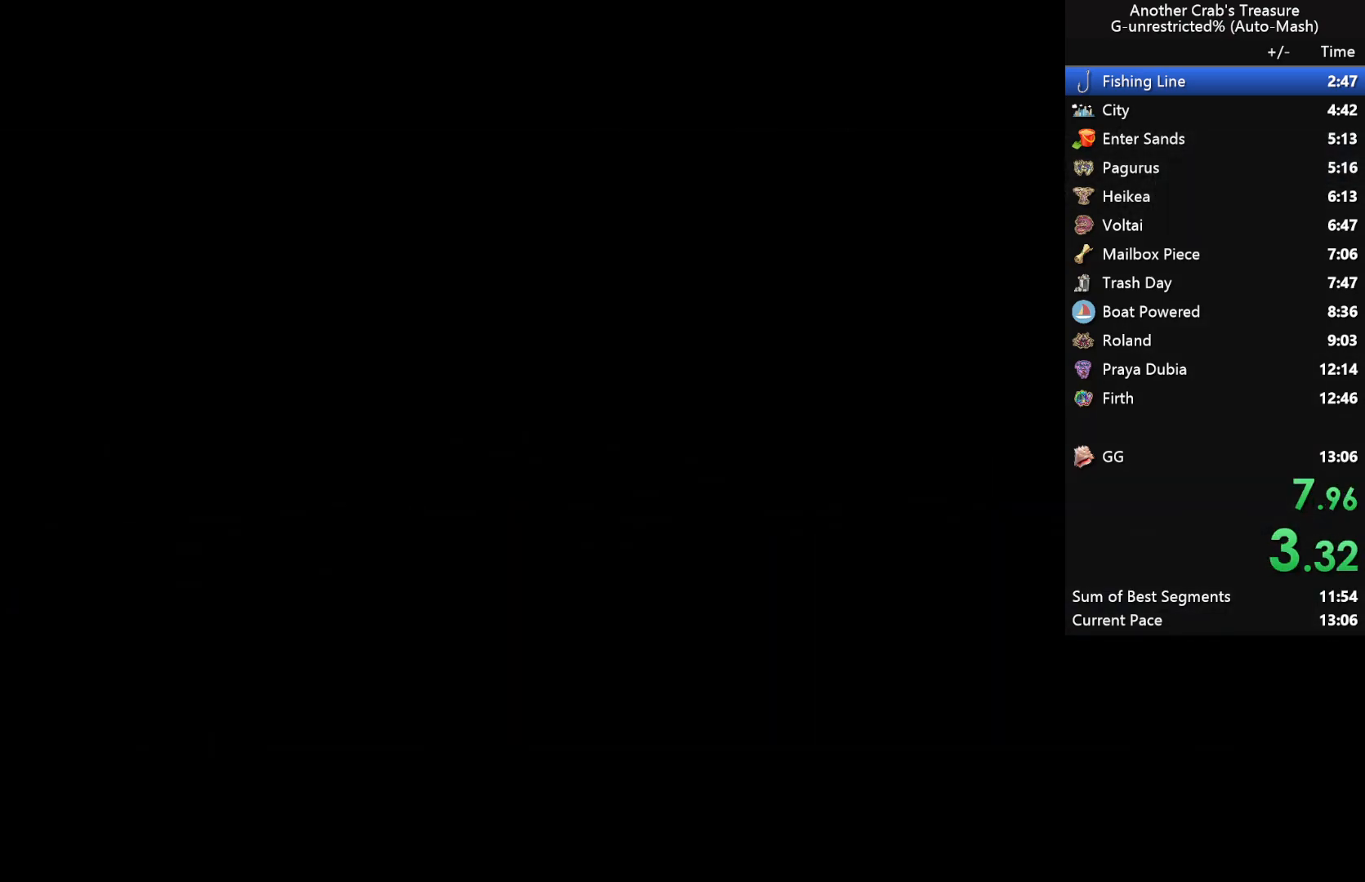
{"buttons": [], "left_stick": "down-right", "right_stick": "center", "events": []}
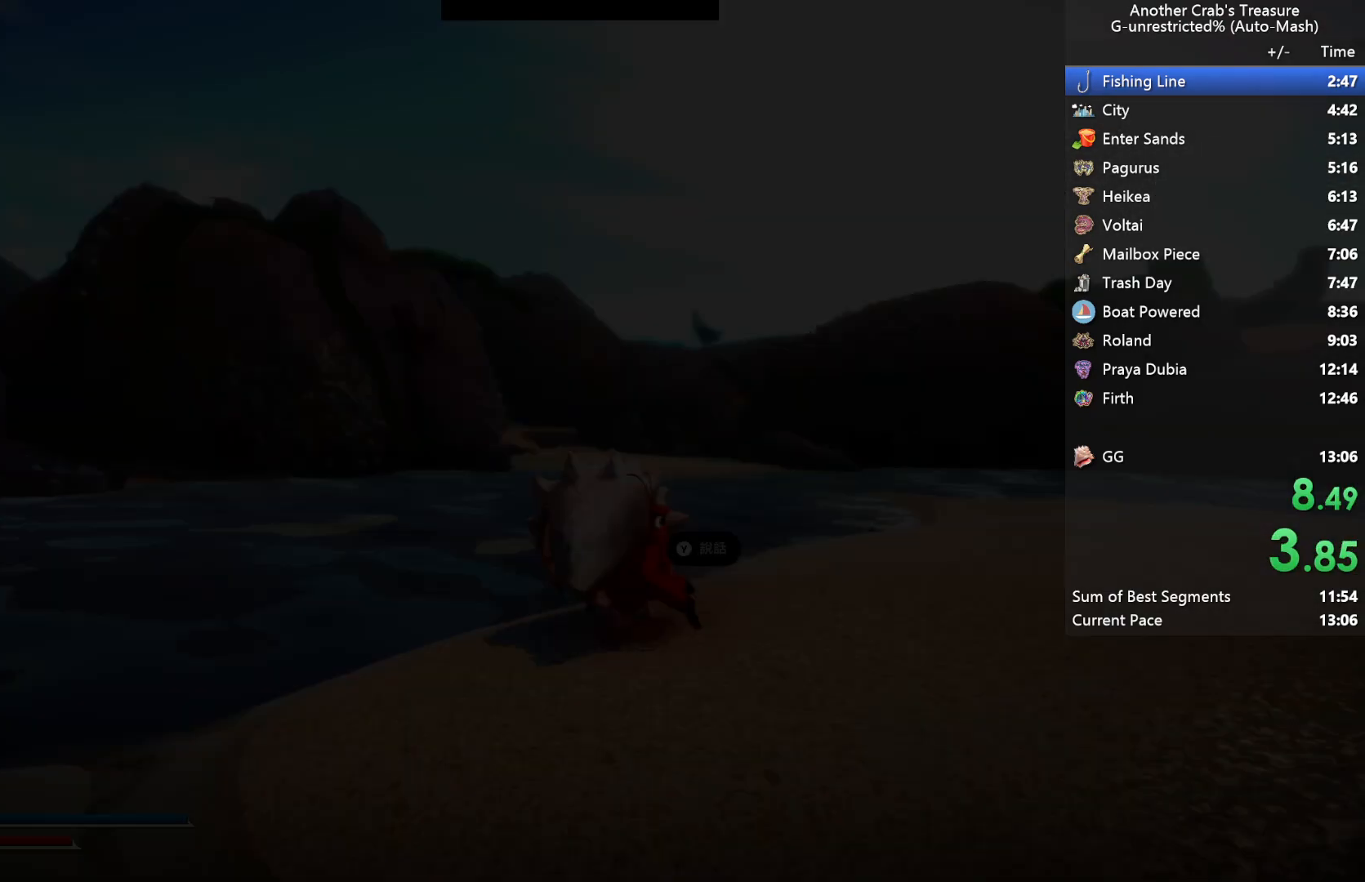
{"buttons": ["B"], "left_stick": "right", "right_stick": "right", "events": [[17, "B", "down"], [267, "right_stick", "right"], [467, "left_stick", "right"]]}